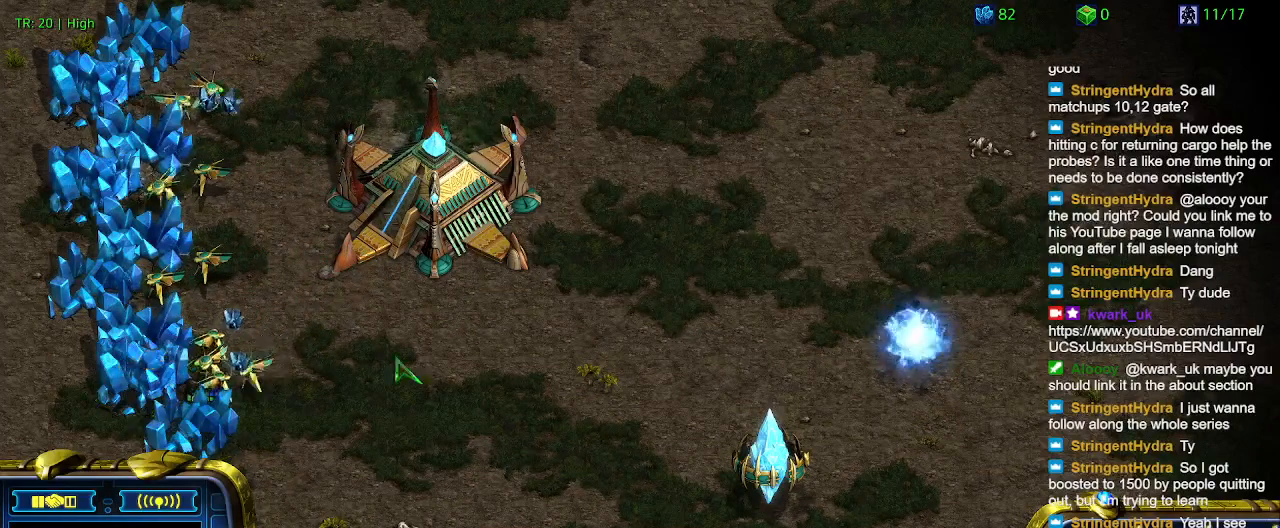
Gameplay with keyboard; each line is a JSON object with the keys held at the frame after it. "events" lists presses ("down") and releases ("up") of "1", "2", "3", "4", "5", "6", "a", "c", "ctrl", "d", "e", "f2", "f3", "q", "s", "t", "w", "x" and "z" between this image and that frame as [ms after this image, input, new state], when the widget could be followed in between. No other keys are recorded. Mouse input is not recorded.
{"keys": [], "events": [[34, "5", "down"], [134, "5", "up"], [267, "t", "down"], [367, "t", "up"]]}
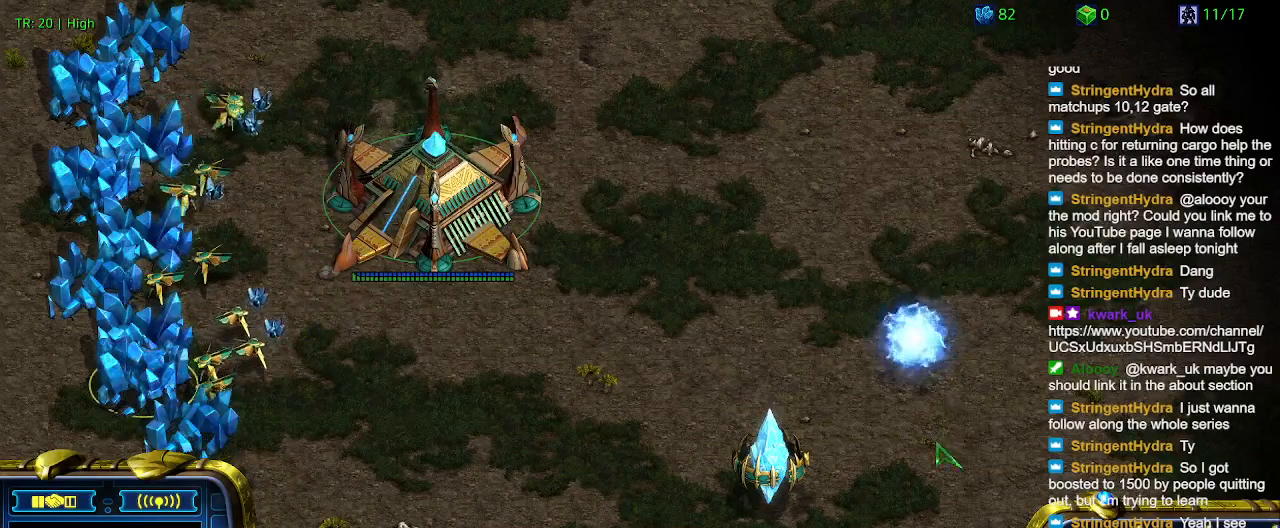
{"keys": [], "events": []}
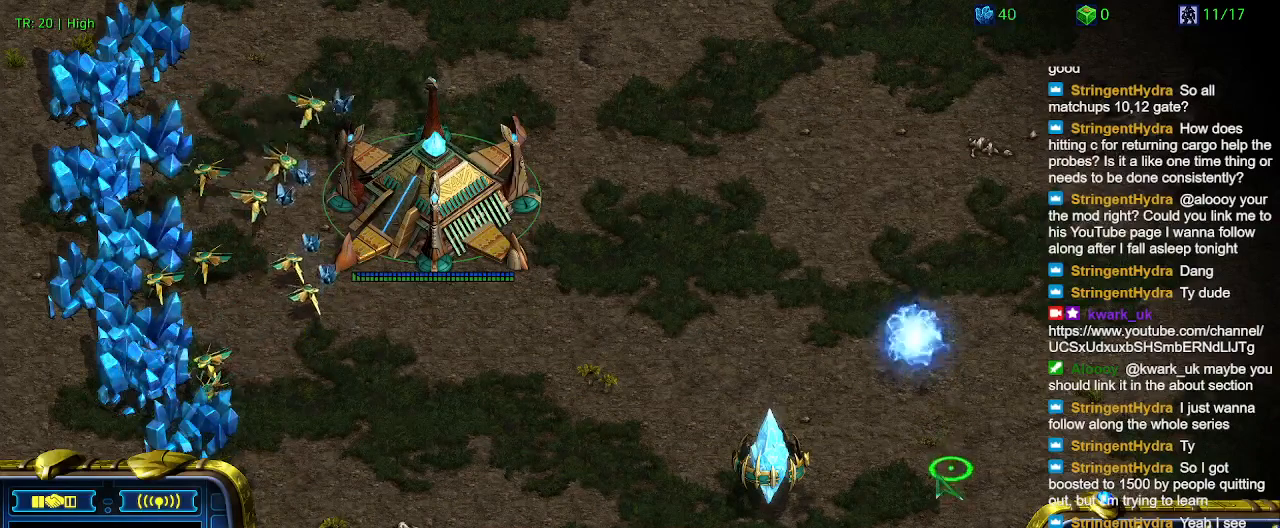
{"keys": [], "events": []}
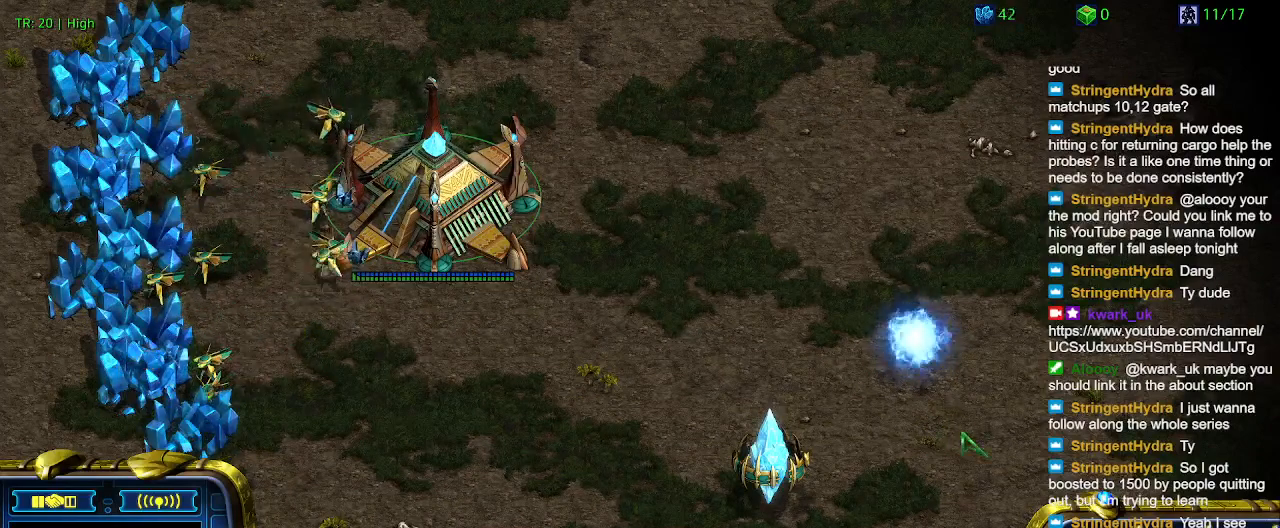
{"keys": [], "events": []}
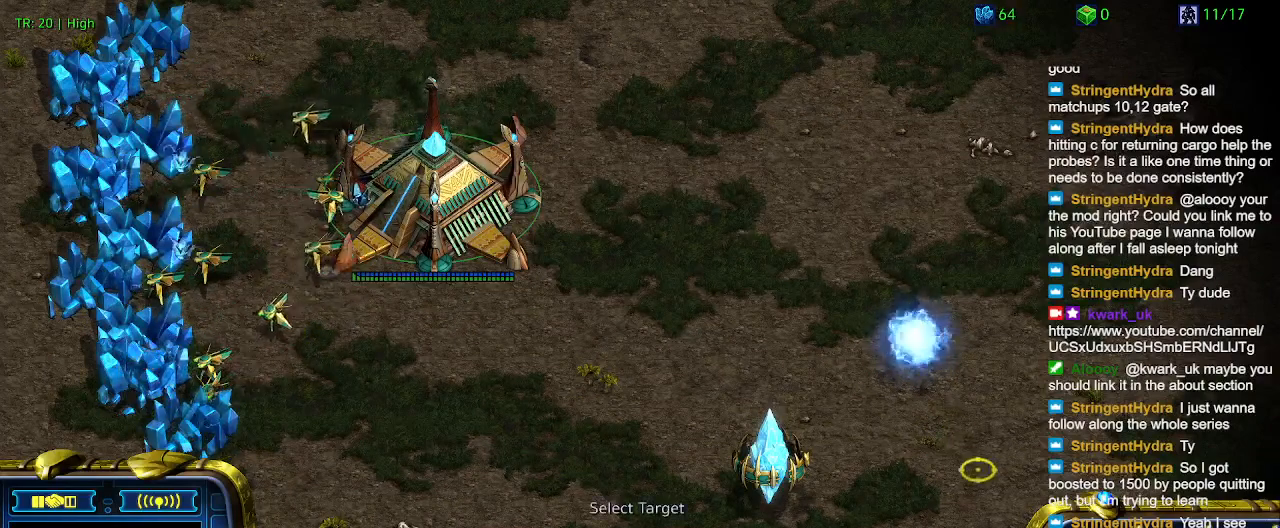
{"keys": [], "events": []}
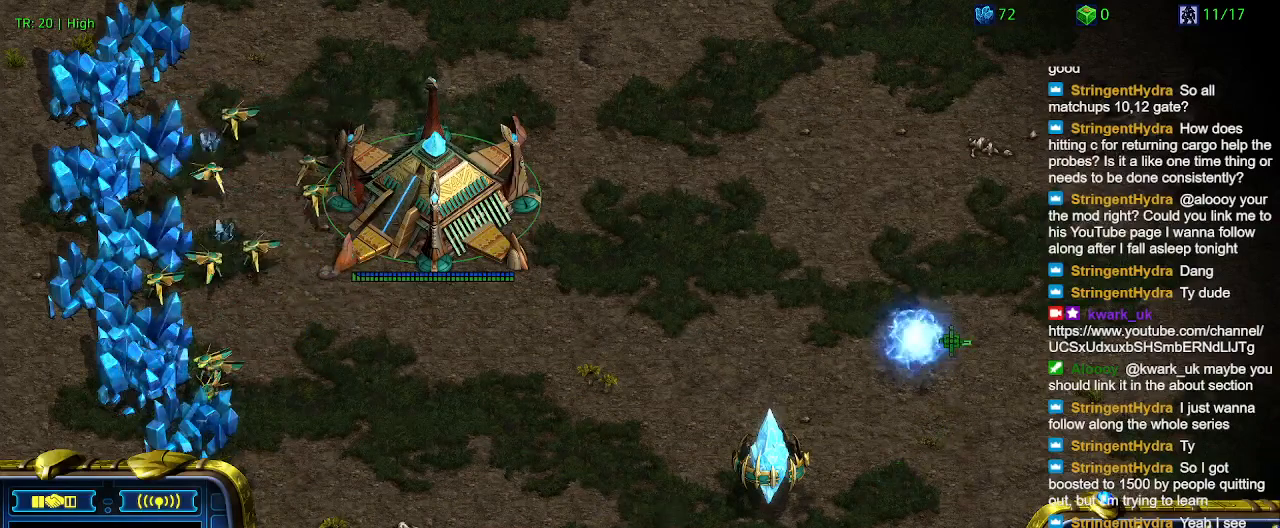
{"keys": [], "events": [[167, "ctrl", "down"], [267, "1", "down"], [434, "1", "up"], [434, "ctrl", "up"]]}
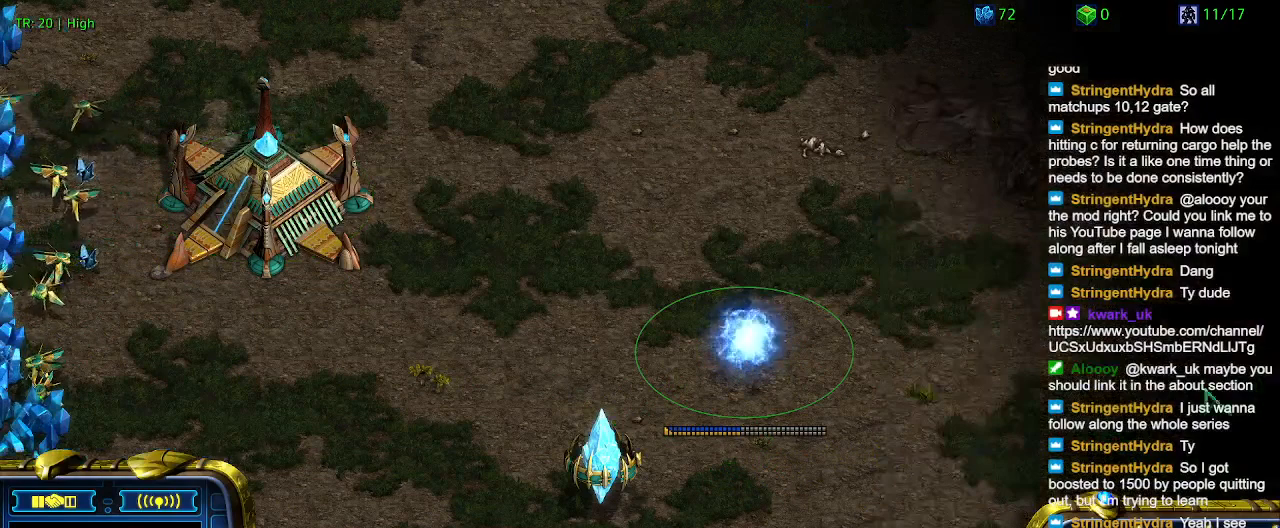
{"keys": [], "events": [[134, "5", "down"], [234, "5", "up"]]}
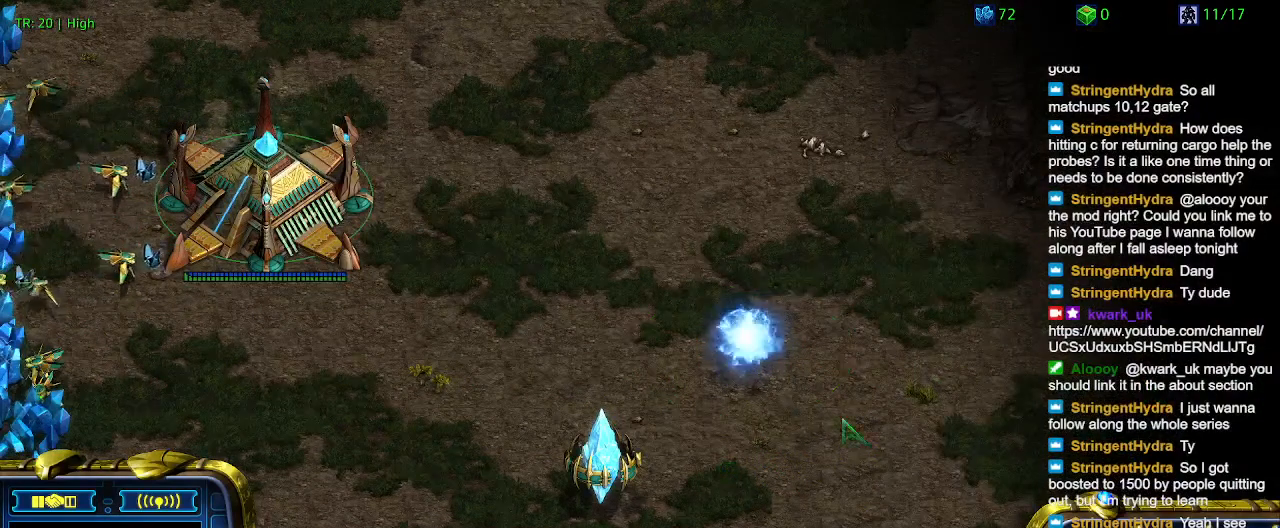
{"keys": [], "events": []}
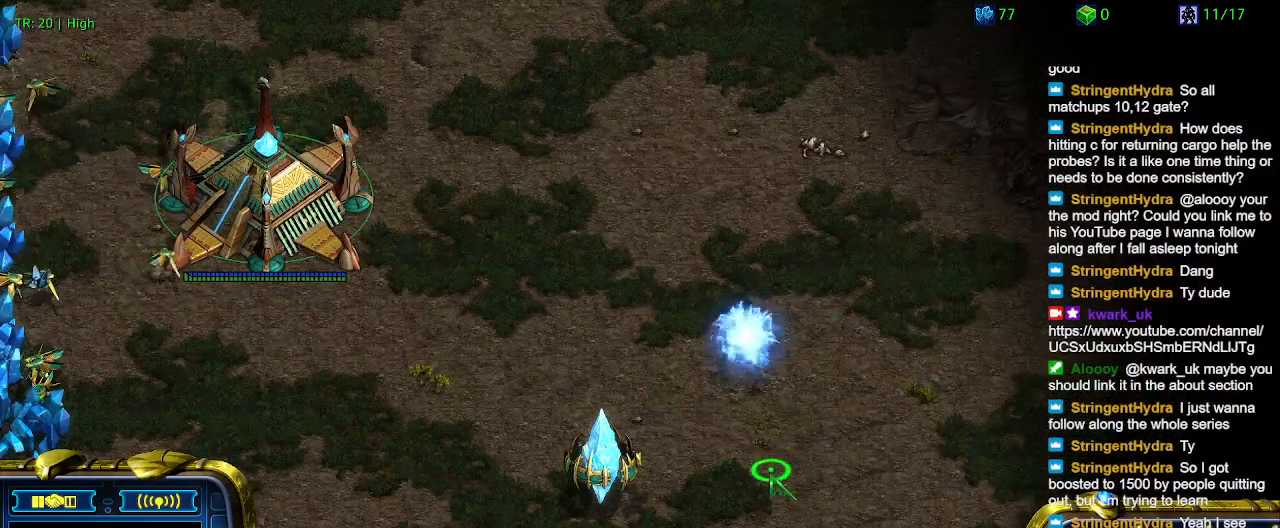
{"keys": [], "events": []}
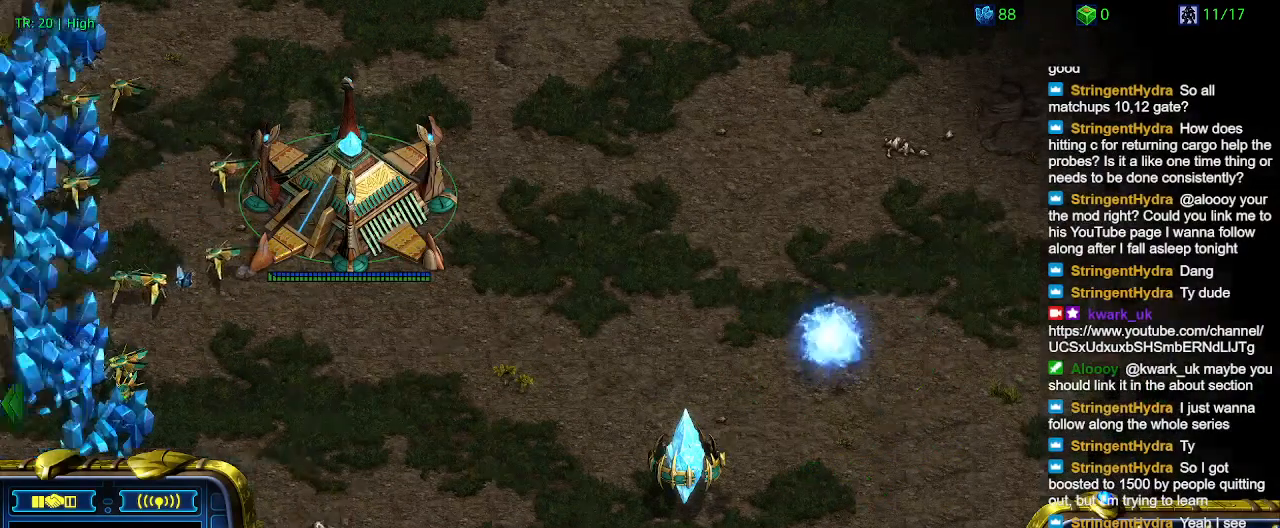
{"keys": [], "events": []}
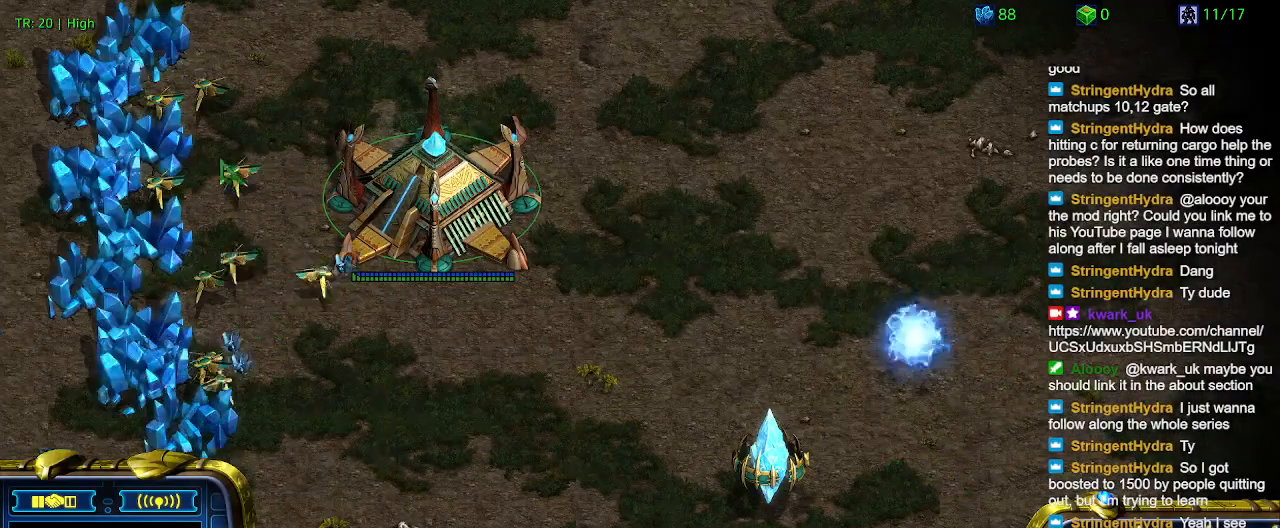
{"keys": [], "events": []}
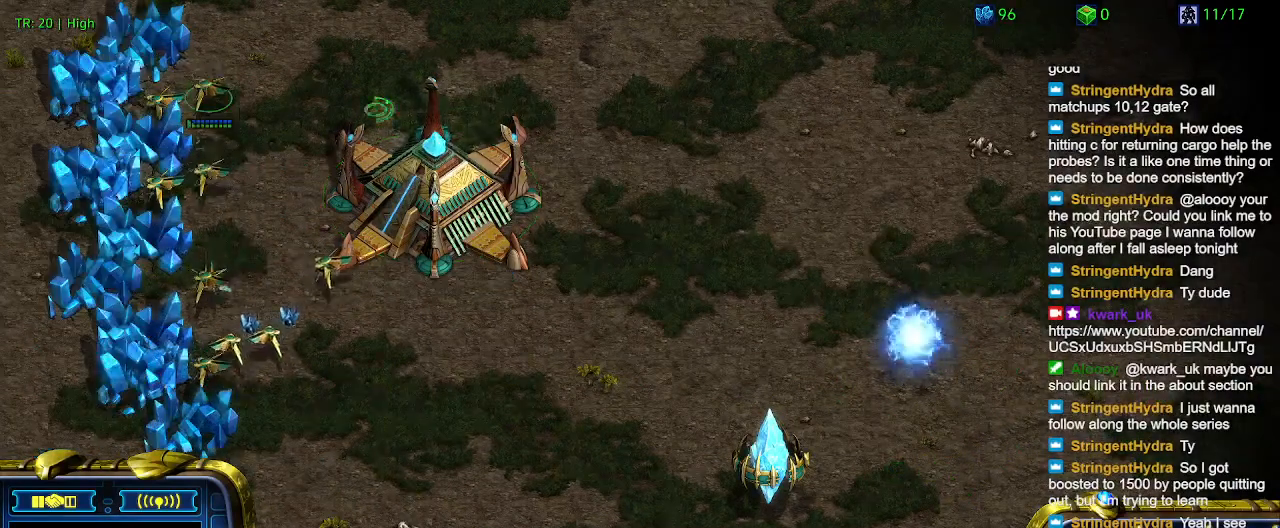
{"keys": [], "events": []}
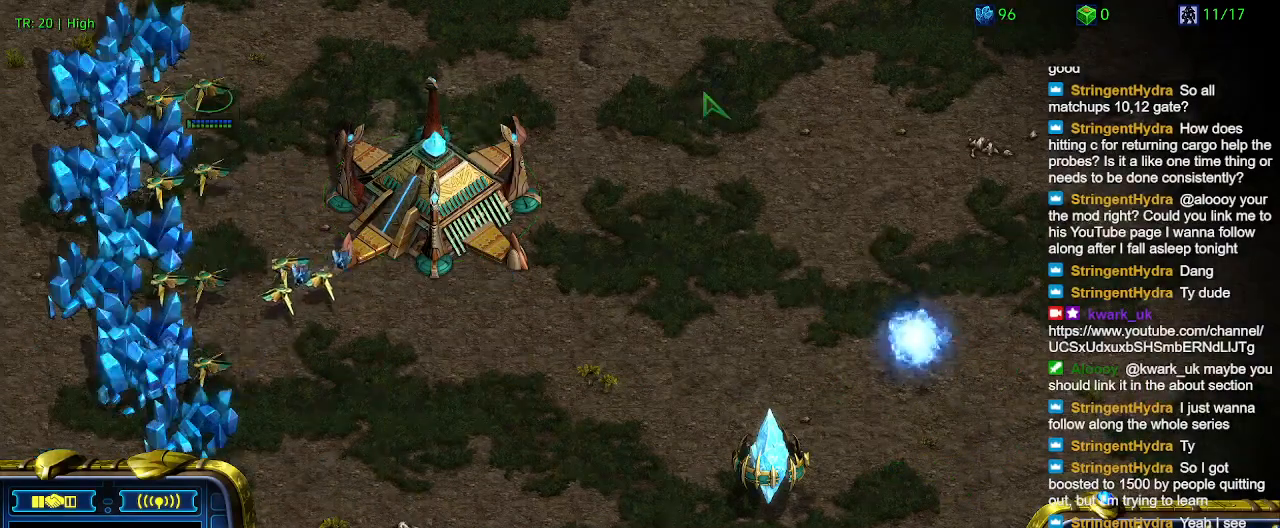
{"keys": [], "events": []}
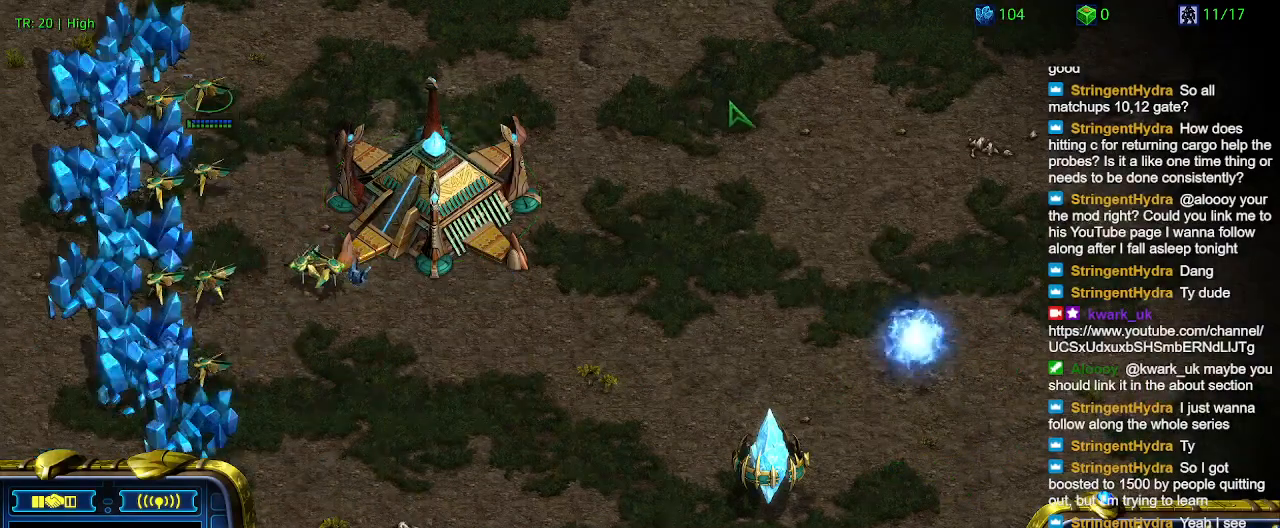
{"keys": [], "events": []}
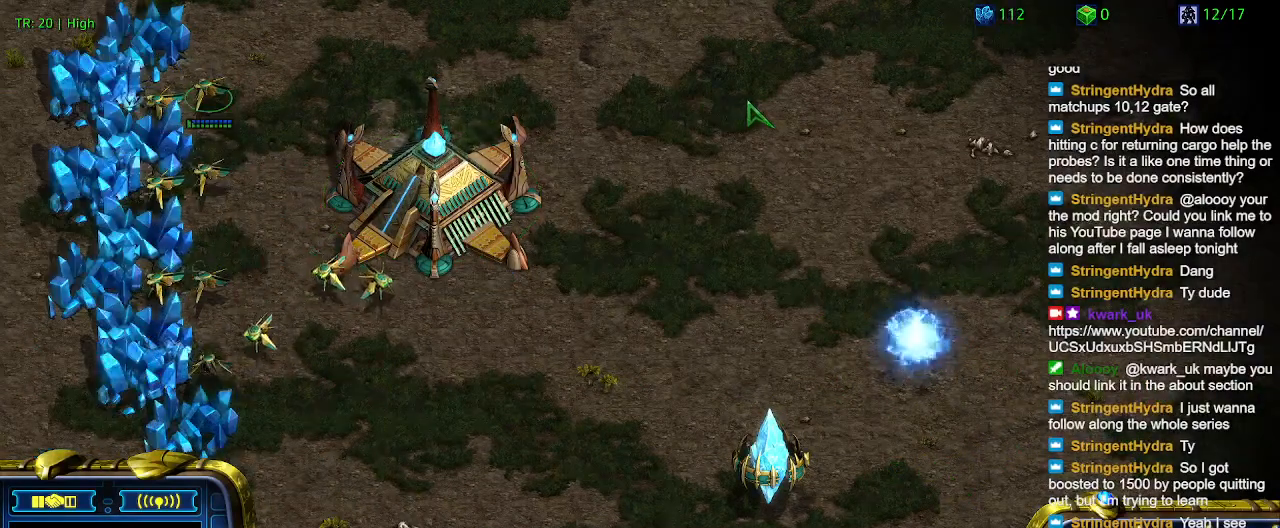
{"keys": [], "events": []}
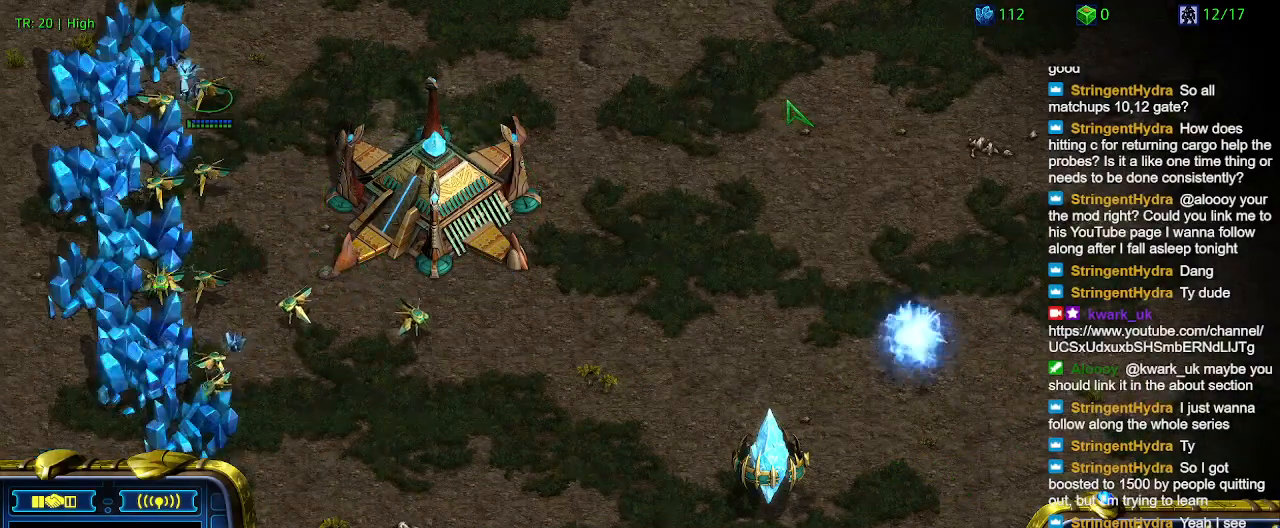
{"keys": [], "events": []}
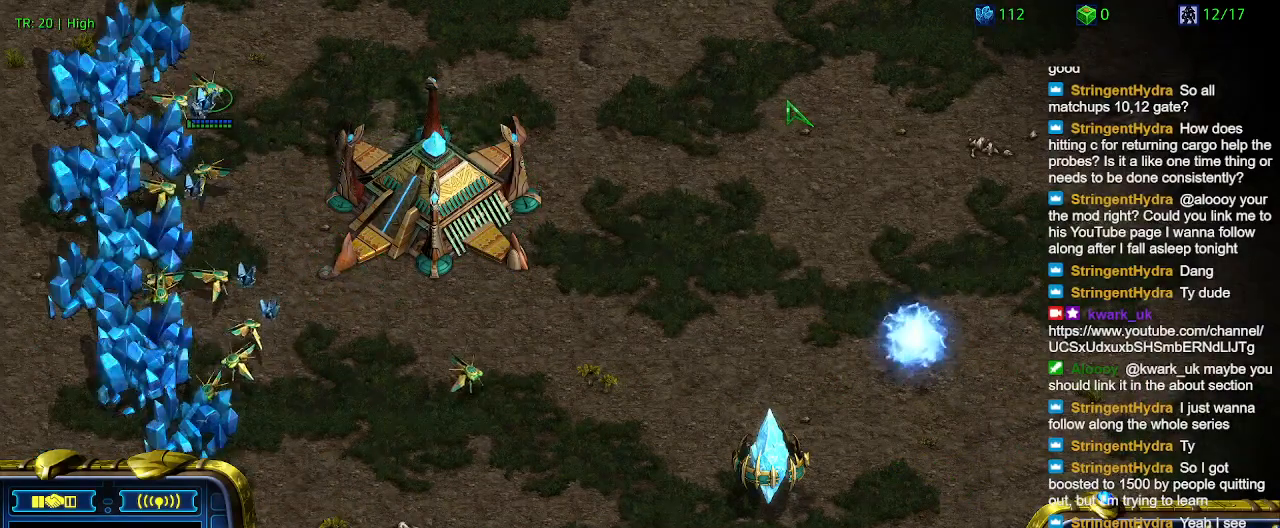
{"keys": [], "events": []}
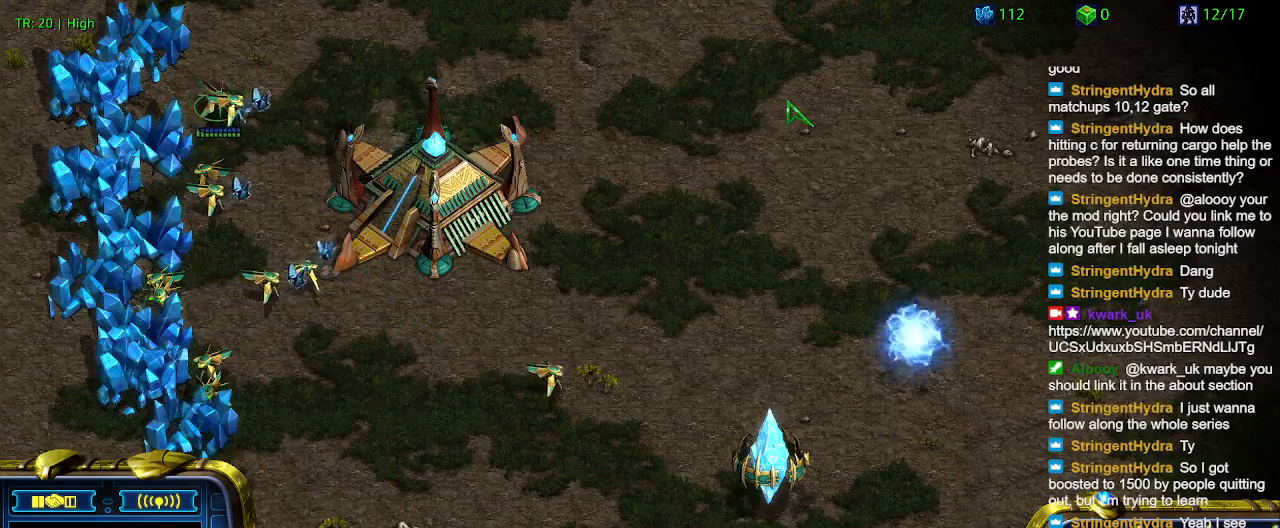
{"keys": ["c"], "events": [[434, "c", "down"]]}
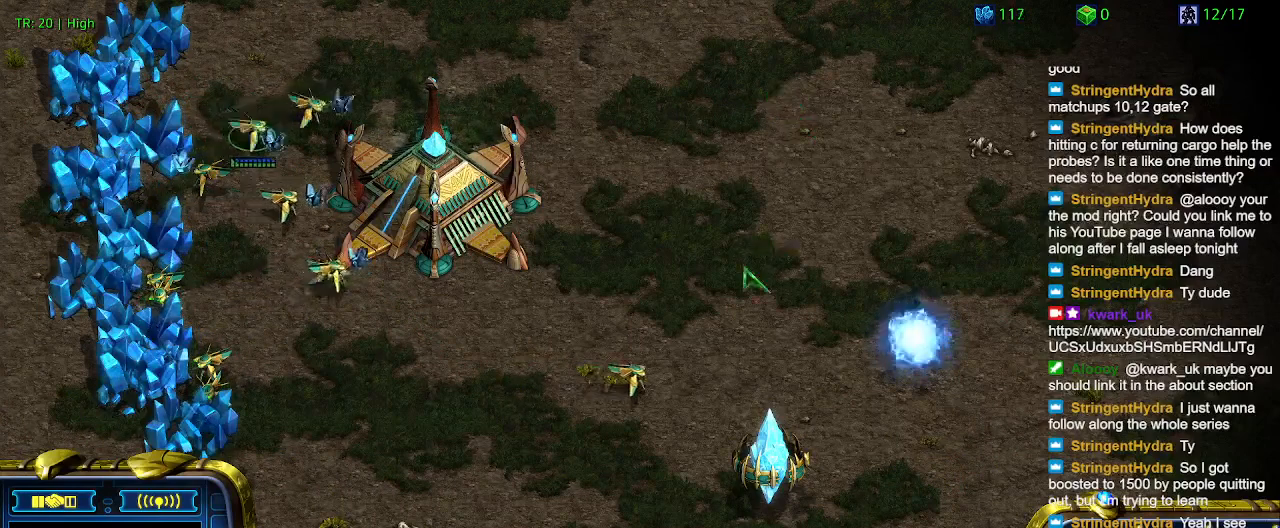
{"keys": [], "events": [[34, "c", "up"]]}
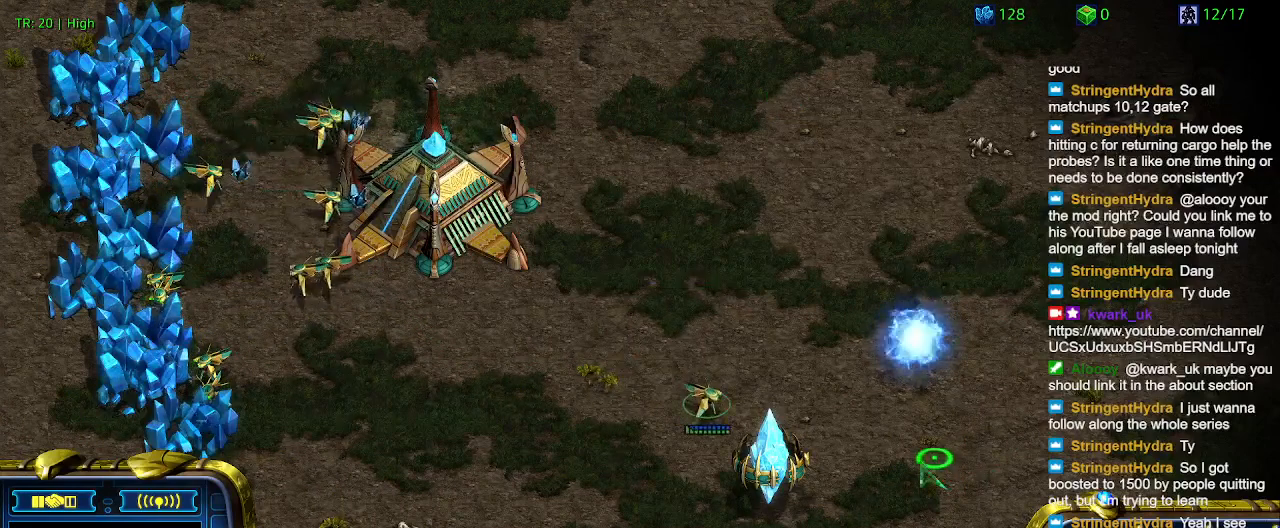
{"keys": [], "events": [[334, "q", "down"], [434, "q", "up"]]}
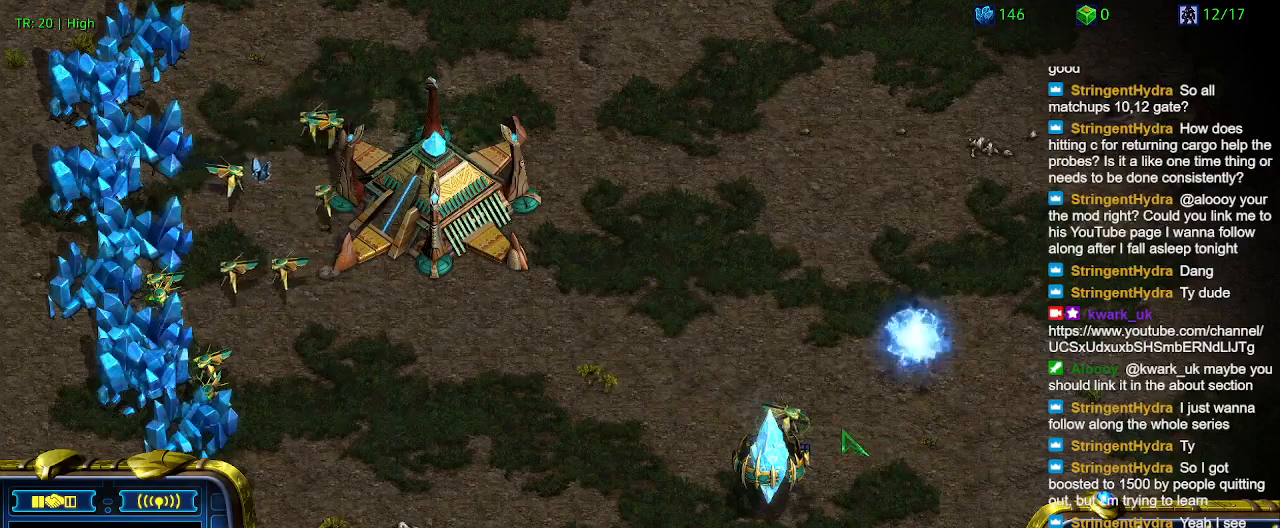
{"keys": [], "events": [[34, "a", "down"], [100, "a", "up"]]}
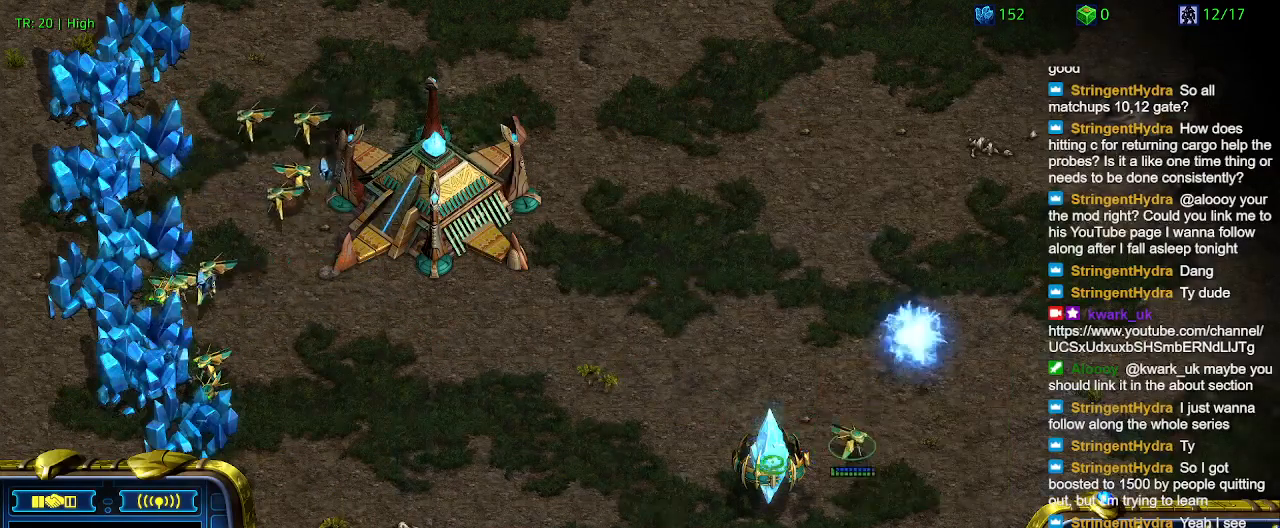
{"keys": [], "events": [[167, "ctrl", "down"], [267, "3", "down"], [367, "3", "up"], [367, "ctrl", "up"]]}
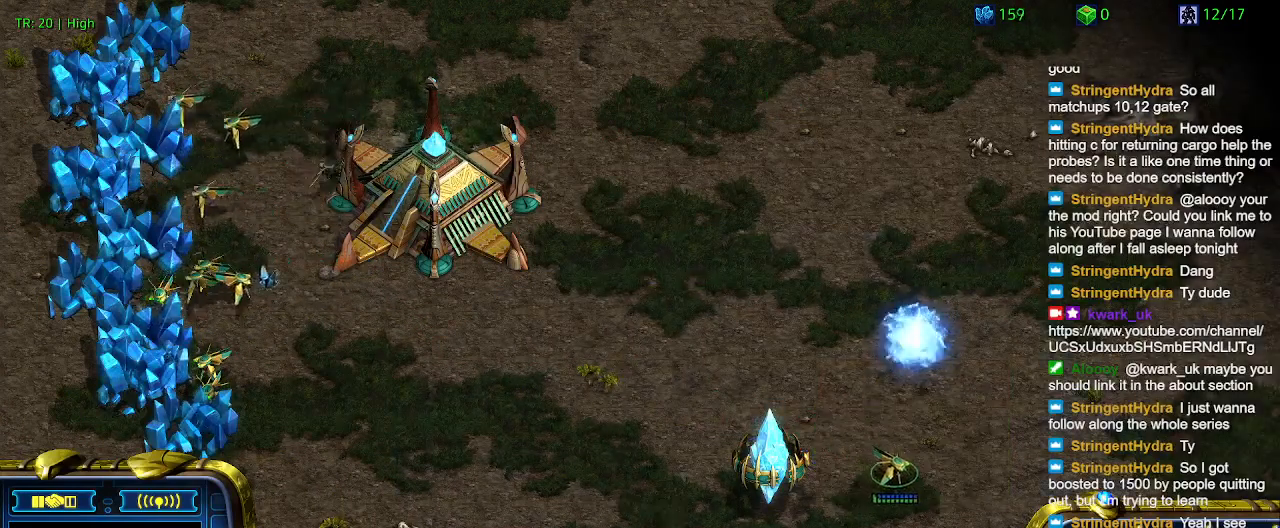
{"keys": [], "events": []}
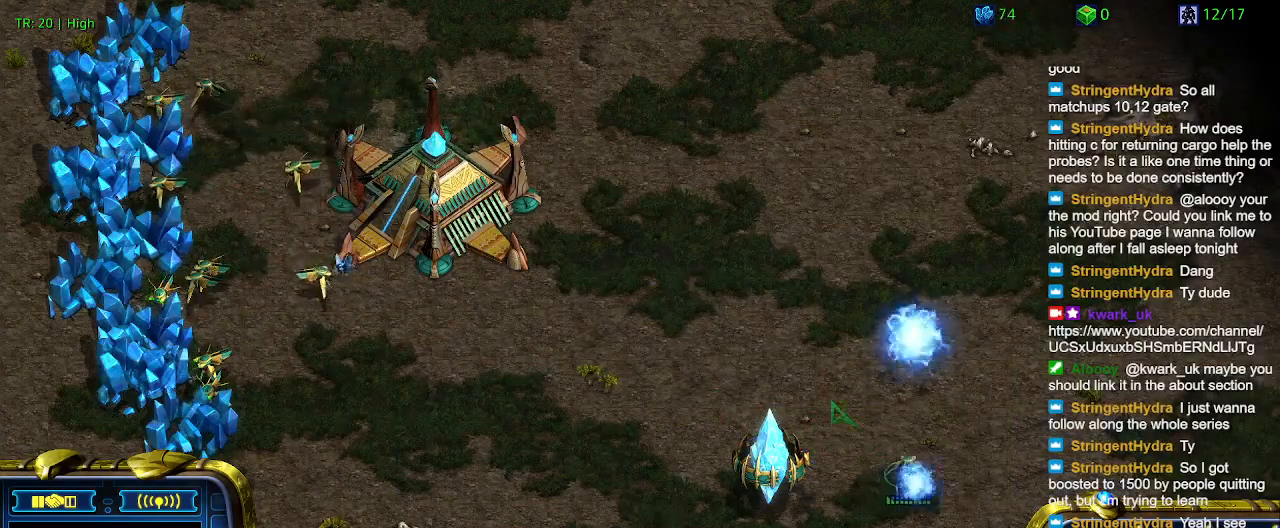
{"keys": ["1", "ctrl"], "events": [[334, "ctrl", "down"], [400, "1", "down"]]}
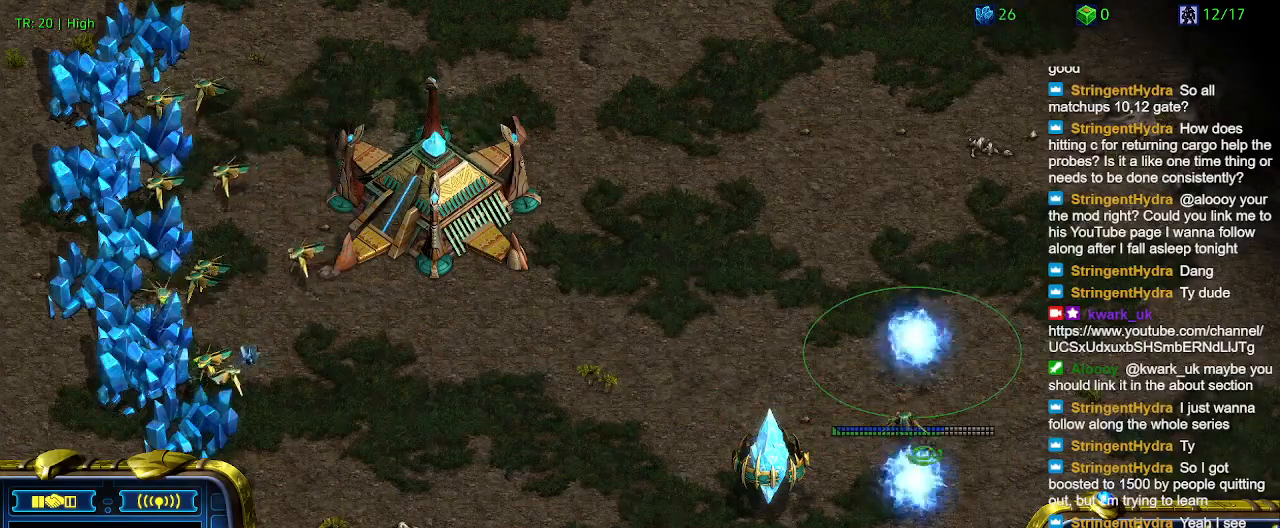
{"keys": [], "events": [[67, "1", "up"], [167, "2", "down"], [300, "2", "up"], [300, "ctrl", "up"]]}